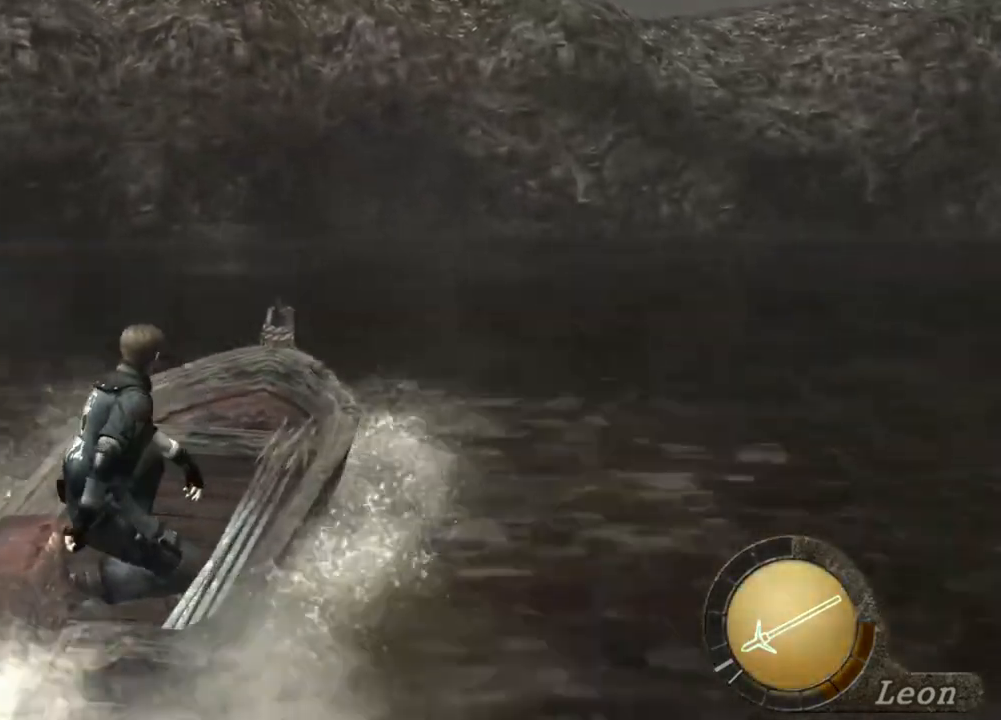
Gameplay with keyboard and mouse; each line is a JSON object with the keys and mouse buttons held at the frame after it. "events" lists presses ("down") and releases ("up") of "1", "2", "3", "4", "5", "a", "alt", "b", "c", "ctrl", "d", "e", "f", "g", "q", "r", "s", "shift", "space", "t", "tab", "tilde", "v", "w", "x", "z", "mouse_left", "mouse_wheel", "mouse_right", "mouse_mb4" and "mouse_mb5" between this image and that frame as [ms after this image, input, new state], when the widget could be followed in between. "mouse_left", "mouse_wheel", "mouse_right", "mouse_mb4", "mouse_mb5" = the "left", "wheel", "right", "mb4", "mb5" buttons of the "mouse" list. No other keys are recorded. "wheel" means that the mouse wheel is clicked or scrolled. Mouse movement is not recorded.
{"keys": ["d"], "mouse": [], "events": []}
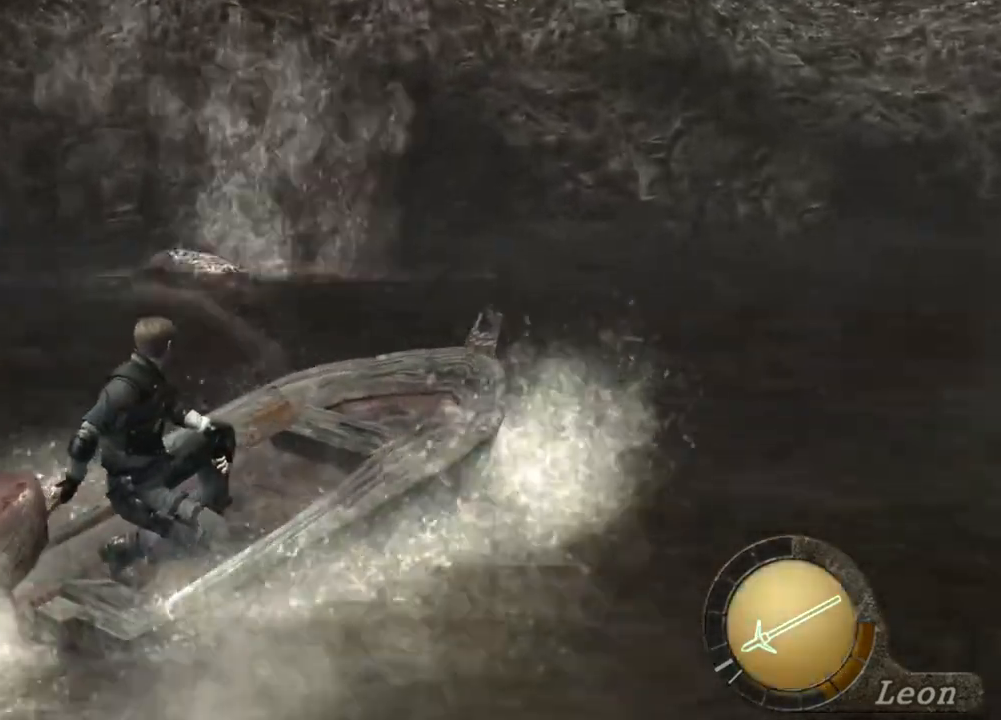
{"keys": ["d"], "mouse": [], "events": []}
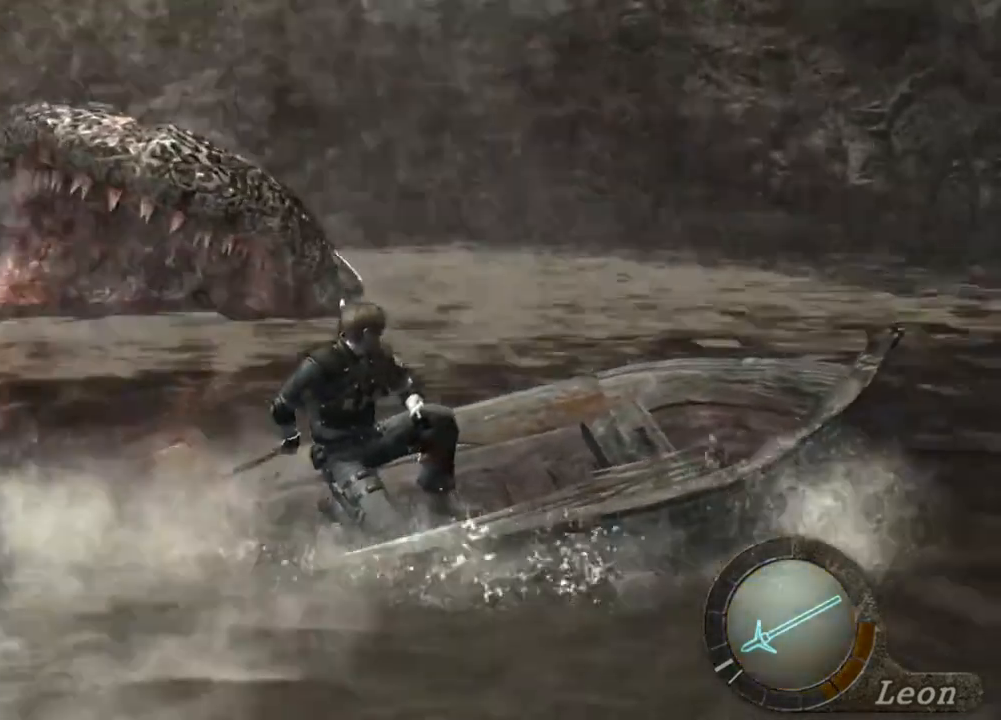
{"keys": ["d"], "mouse": [], "events": []}
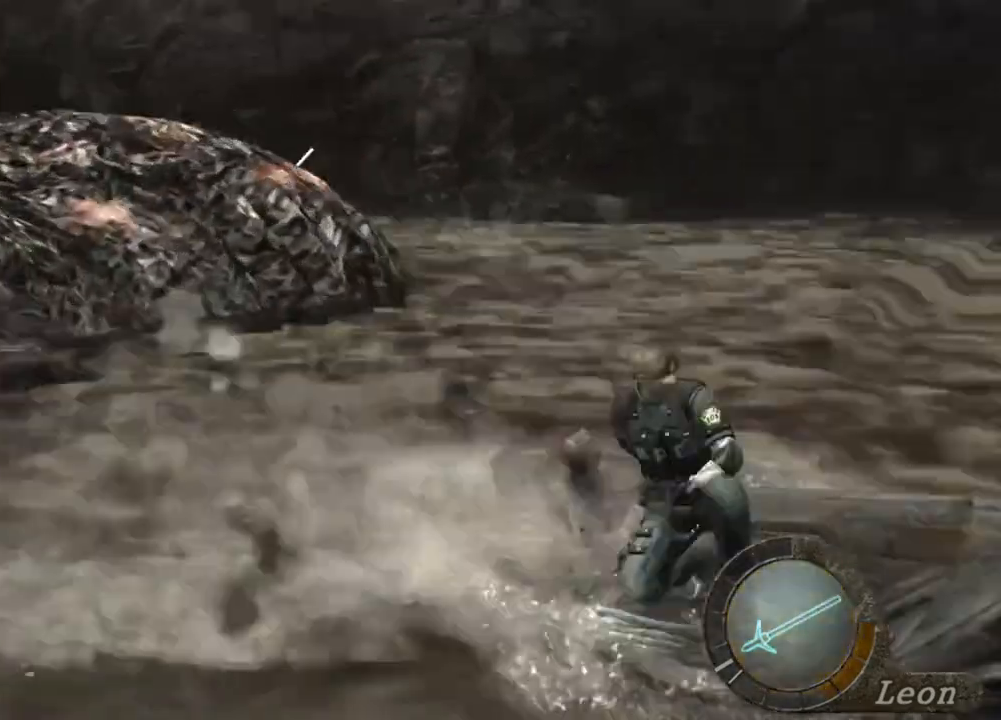
{"keys": [], "mouse": ["right"], "events": [[200, "mouse_right", "down"], [367, "d", "up"]]}
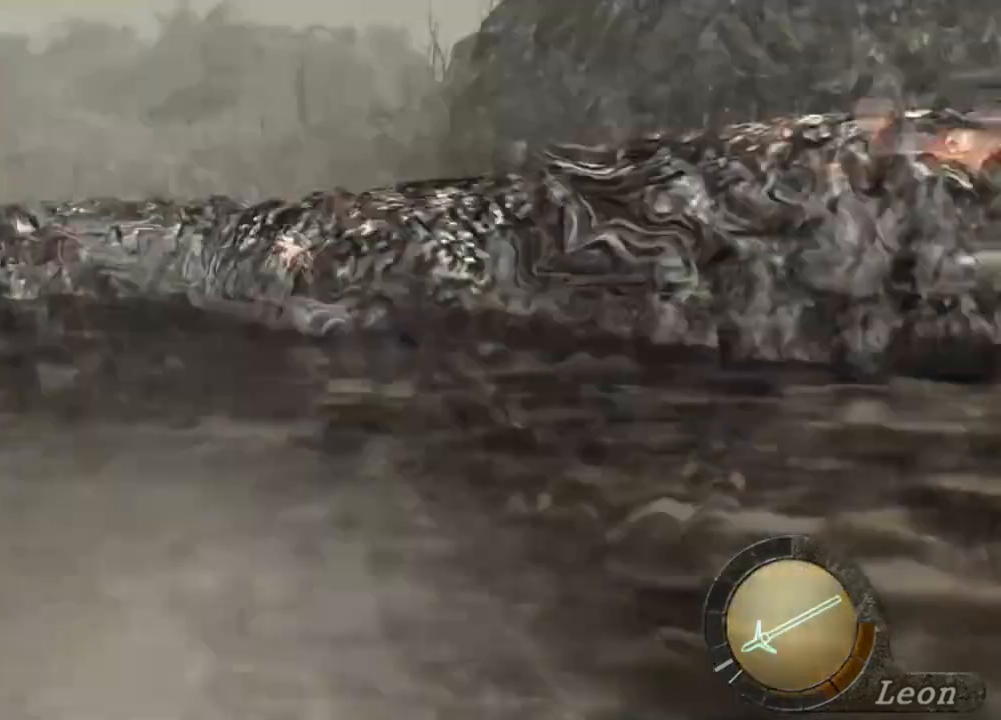
{"keys": [], "mouse": ["left", "right"], "events": [[367, "mouse_left", "down"], [433, "mouse_left", "up"], [500, "mouse_left", "down"]]}
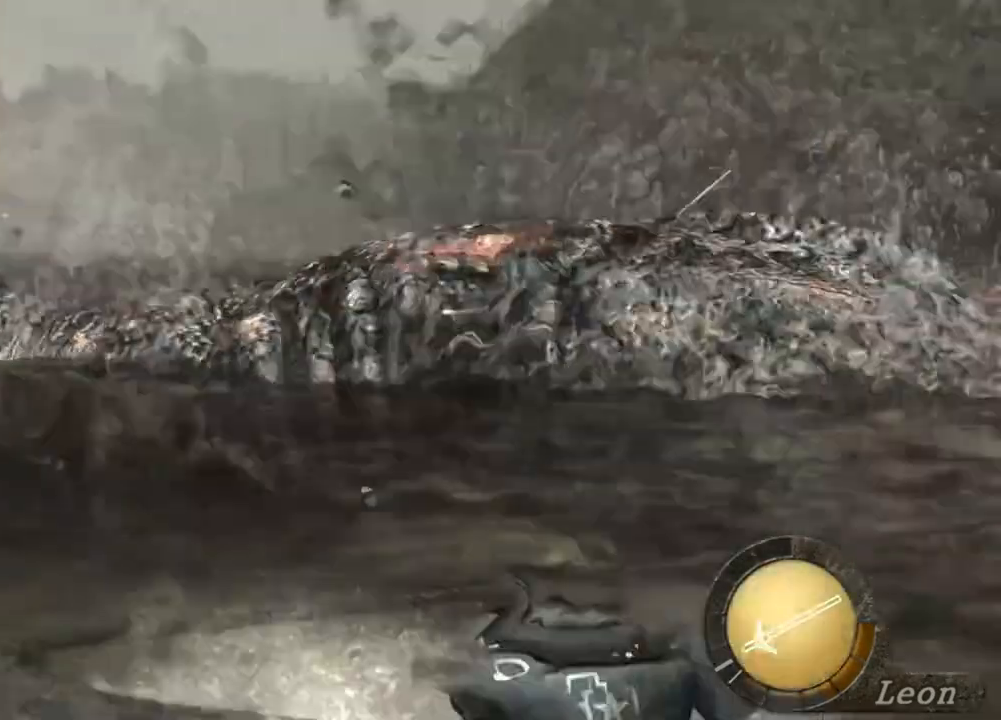
{"keys": [], "mouse": ["right"], "events": [[100, "mouse_left", "up"], [133, "mouse_left", "down"], [200, "mouse_left", "up"], [367, "mouse_left", "down"], [467, "mouse_left", "up"]]}
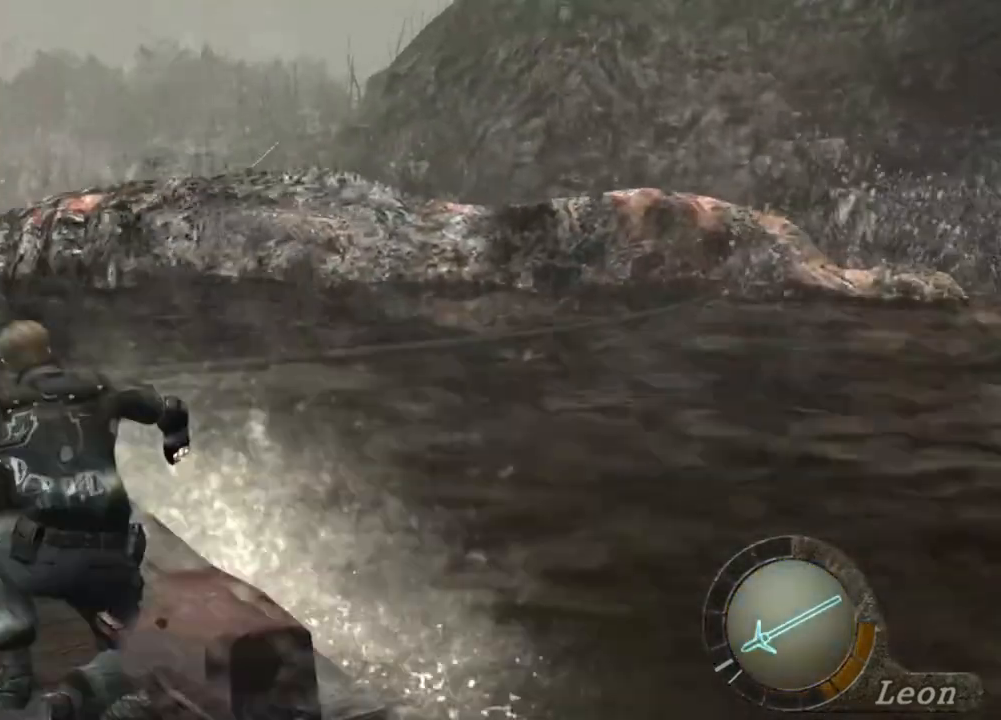
{"keys": [], "mouse": [], "events": [[400, "mouse_right", "up"]]}
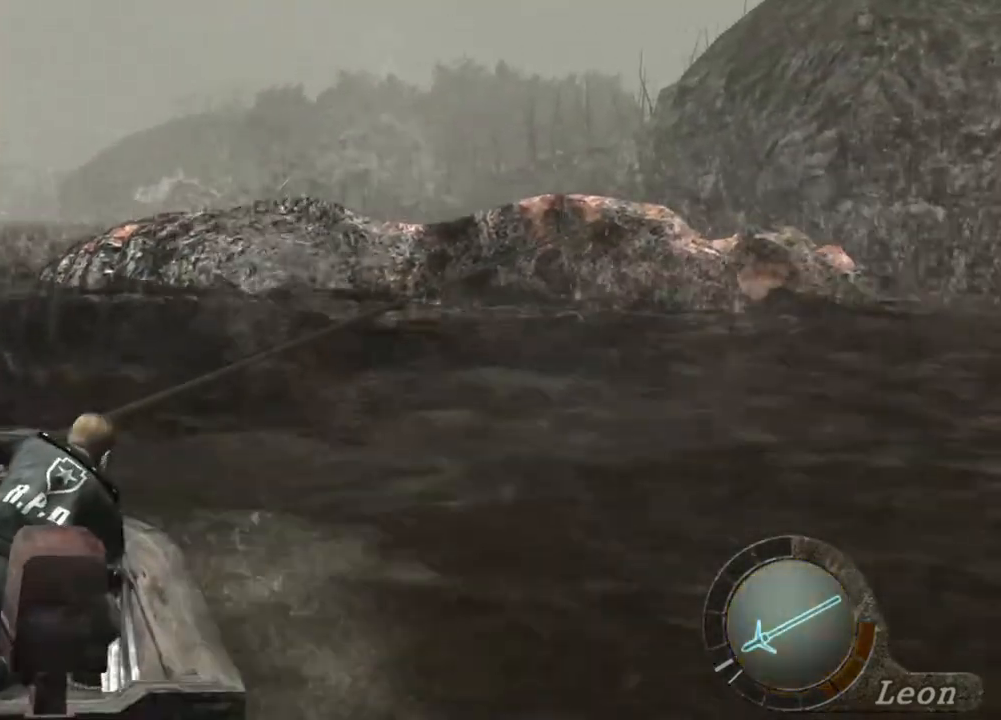
{"keys": [], "mouse": [], "events": []}
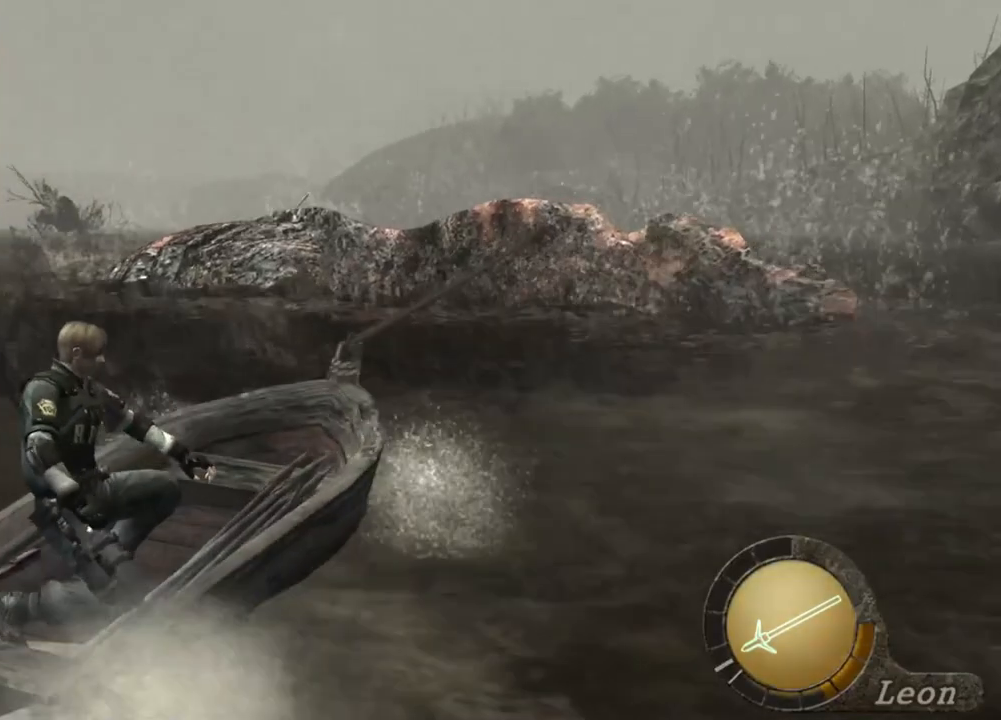
{"keys": [], "mouse": [], "events": []}
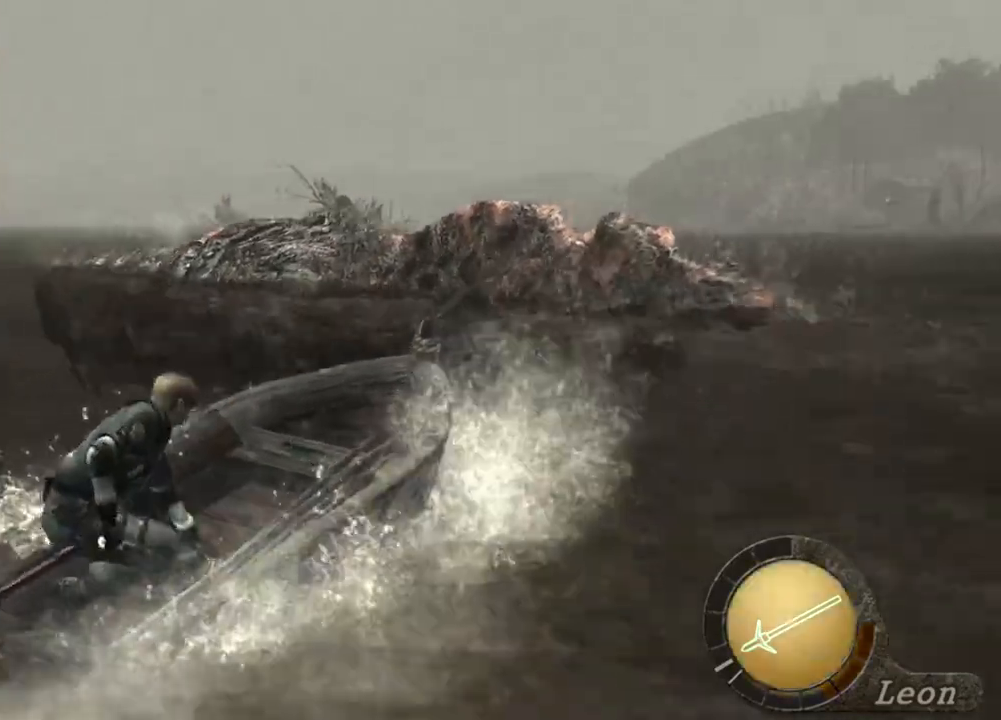
{"keys": [], "mouse": ["right"], "events": [[133, "mouse_right", "down"]]}
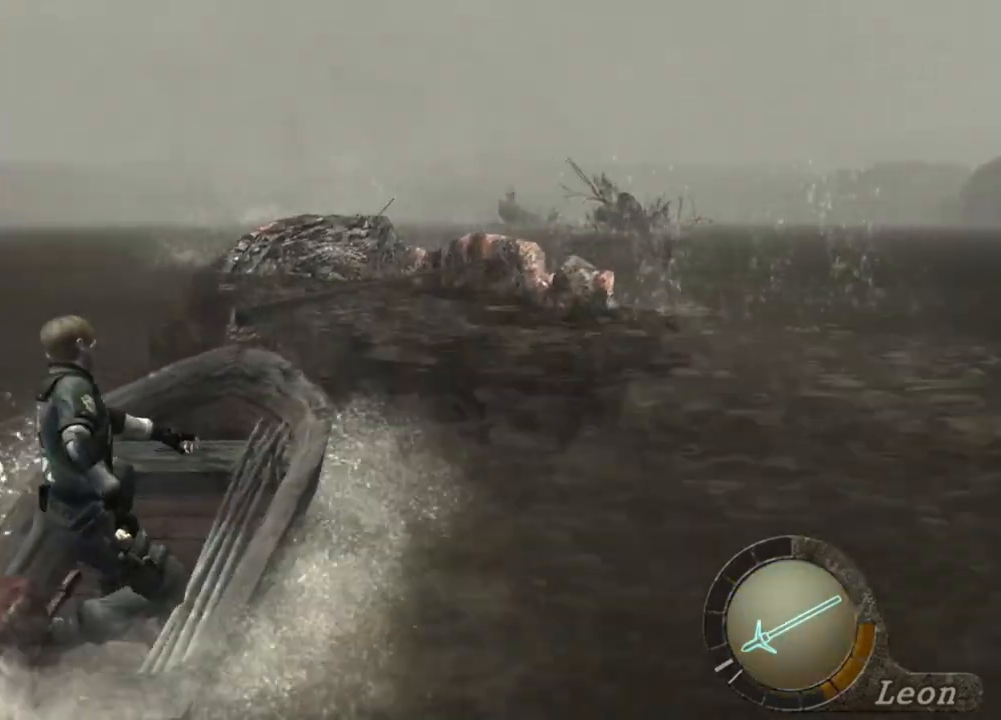
{"keys": [], "mouse": ["right"], "events": []}
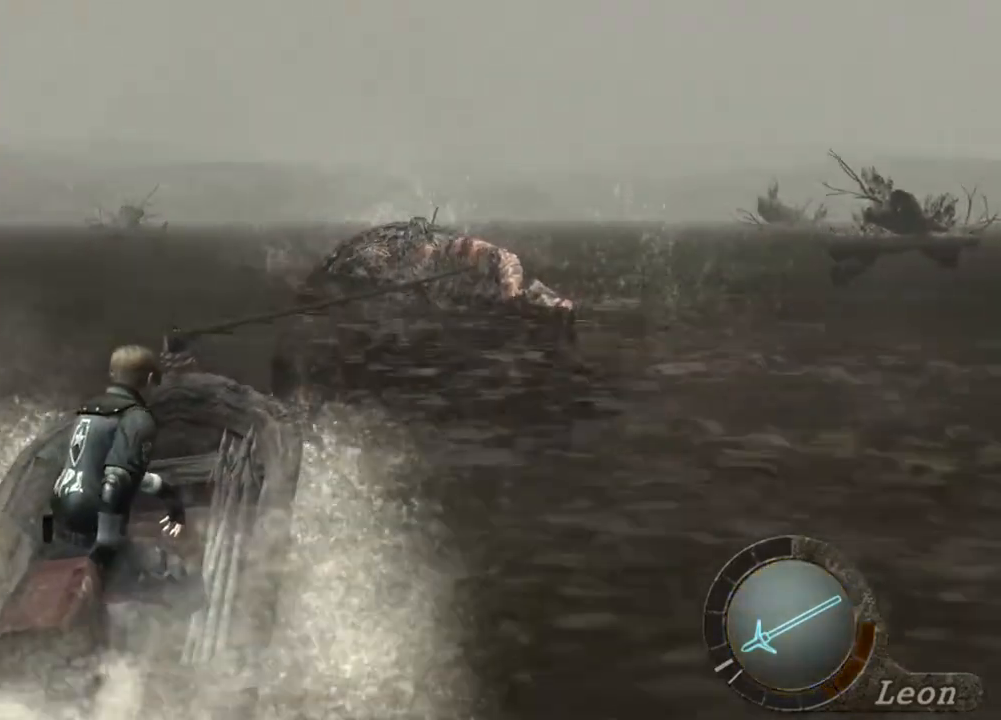
{"keys": [], "mouse": ["right"], "events": []}
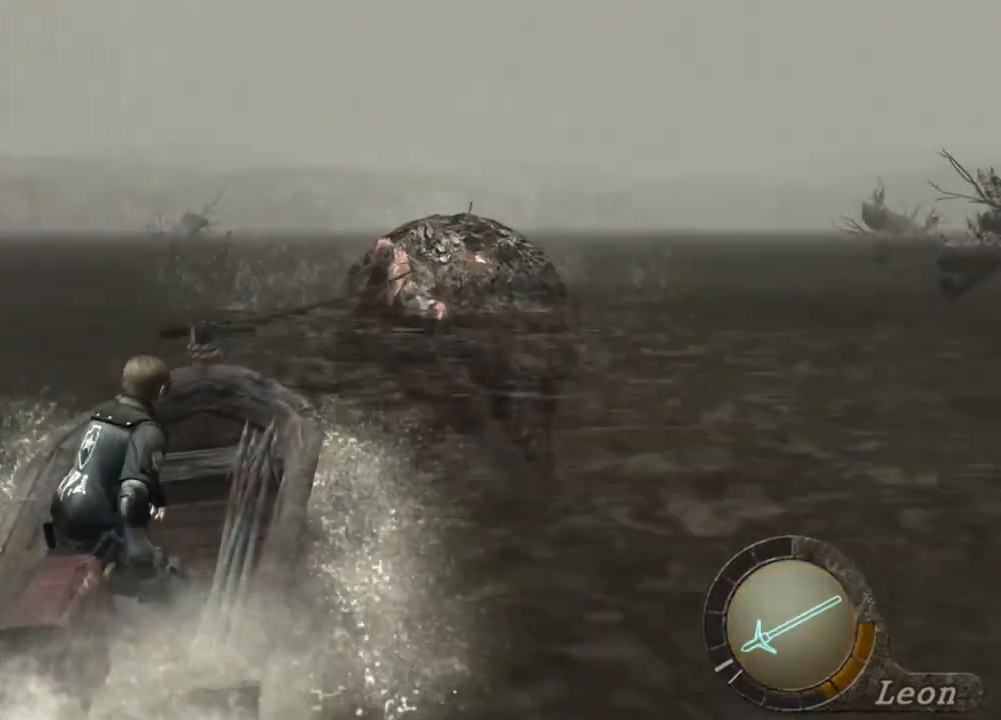
{"keys": [], "mouse": ["left", "right"], "events": [[67, "mouse_left", "down"], [167, "mouse_left", "up"], [233, "mouse_left", "down"], [333, "mouse_left", "up"], [433, "mouse_left", "down"]]}
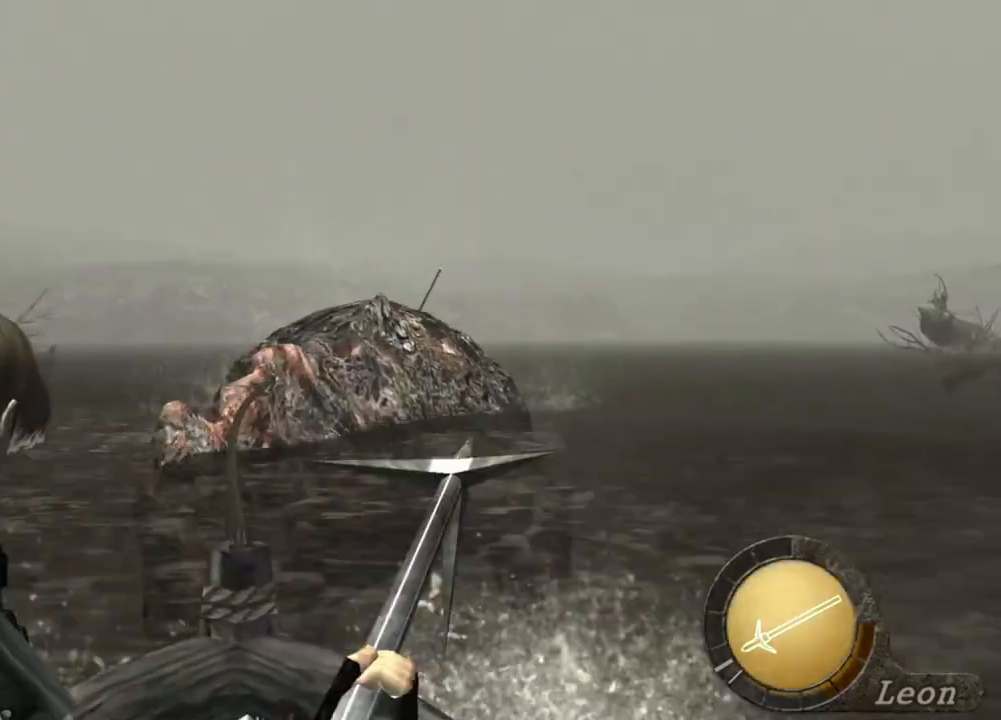
{"keys": [], "mouse": ["right"], "events": [[33, "mouse_left", "up"], [67, "mouse_left", "down"], [167, "mouse_left", "up"], [267, "mouse_left", "down"], [367, "mouse_left", "up"], [400, "mouse_left", "down"], [500, "mouse_left", "up"]]}
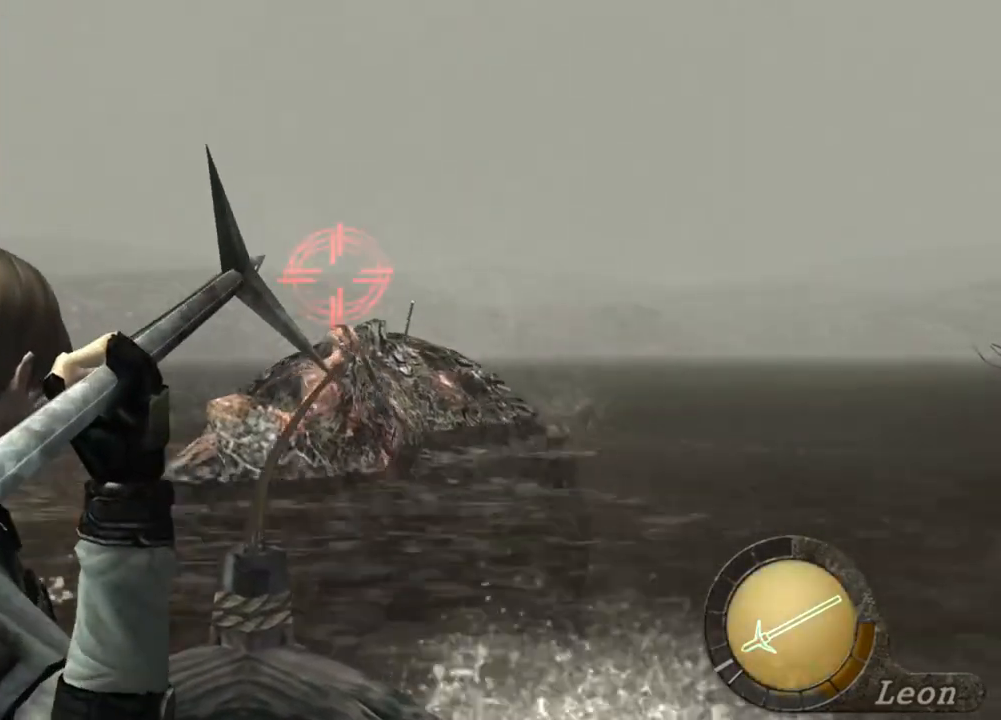
{"keys": [], "mouse": ["right"], "events": [[33, "mouse_left", "down"], [100, "mouse_left", "up"], [133, "mouse_left", "down"], [233, "mouse_left", "up"], [267, "mouse_left", "down"], [467, "mouse_left", "up"]]}
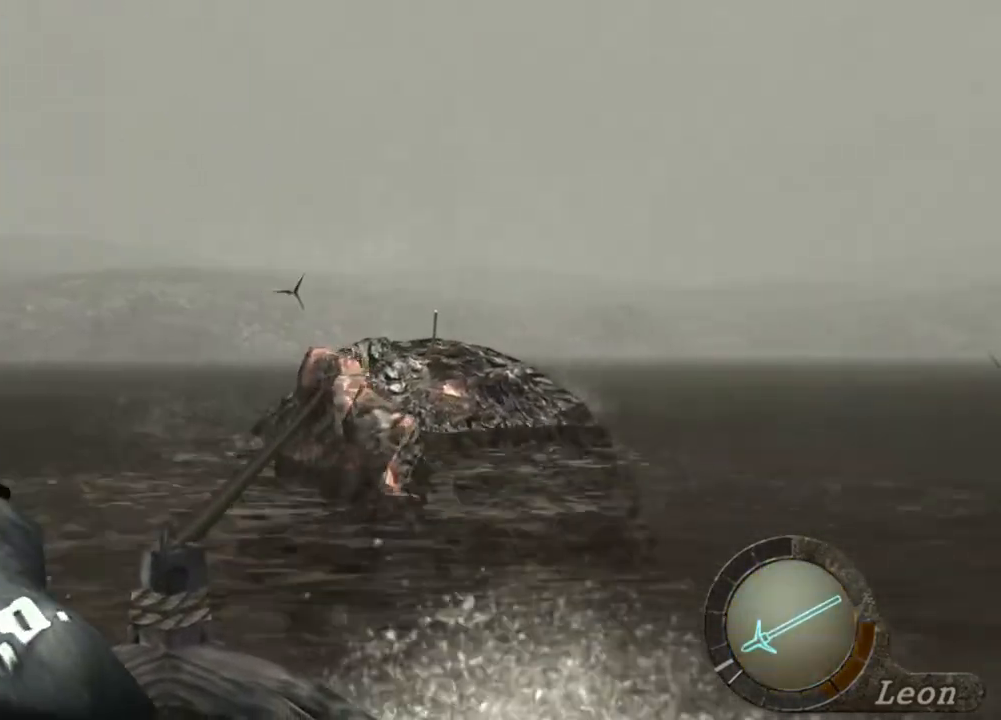
{"keys": [], "mouse": ["right"], "events": [[67, "mouse_left", "down"], [167, "mouse_left", "up"], [267, "mouse_left", "down"], [333, "mouse_left", "up"]]}
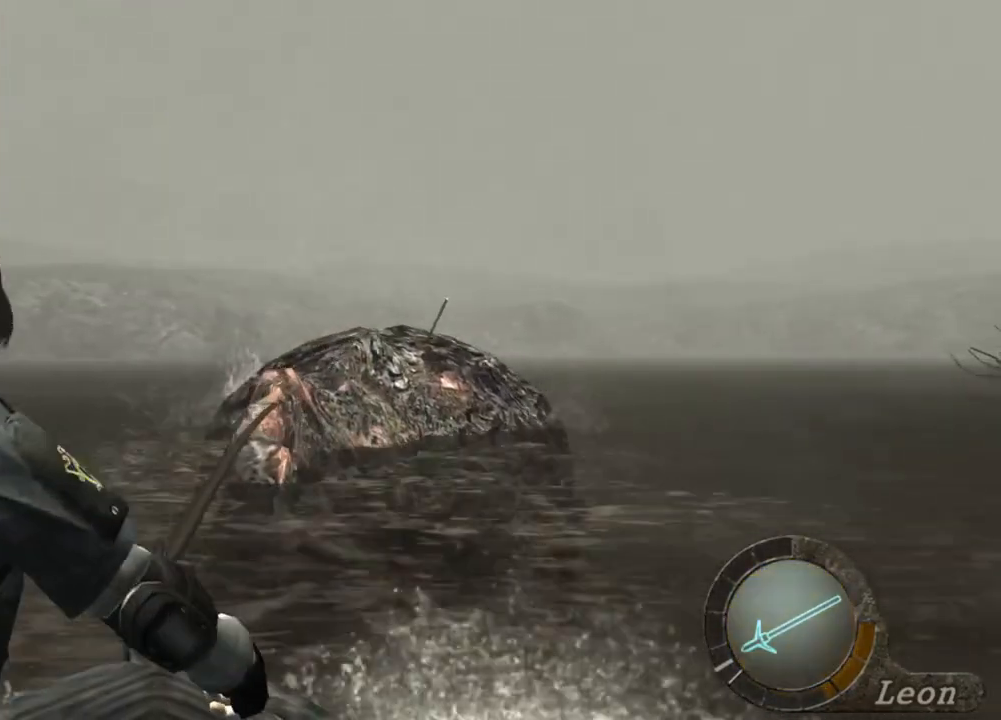
{"keys": [], "mouse": ["right"], "events": []}
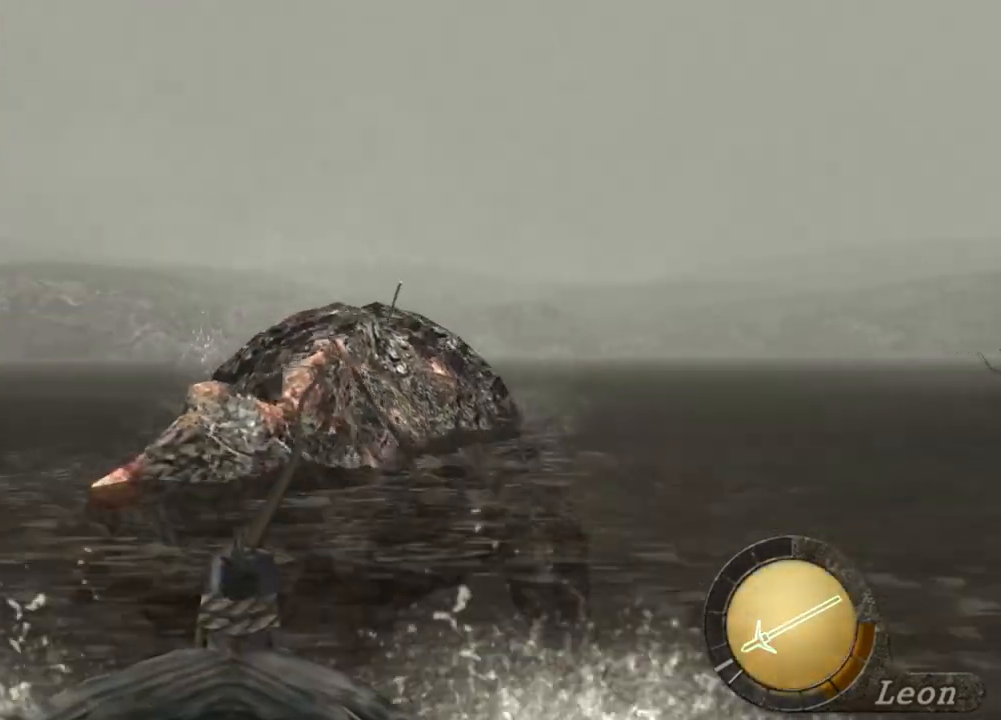
{"keys": [], "mouse": ["right"], "events": []}
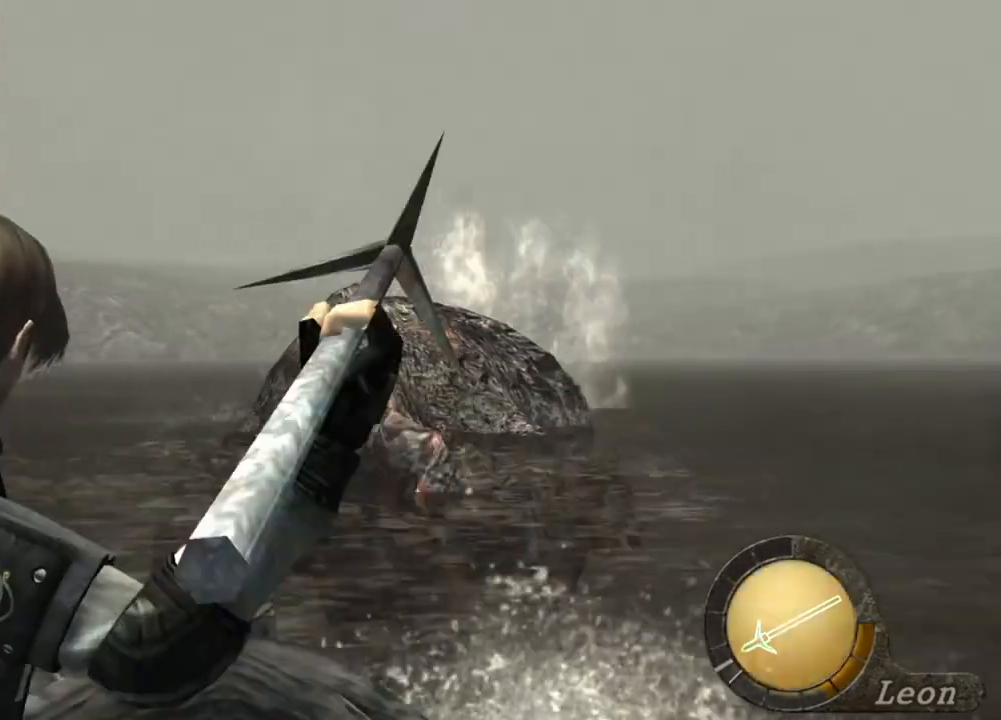
{"keys": [], "mouse": ["right"], "events": []}
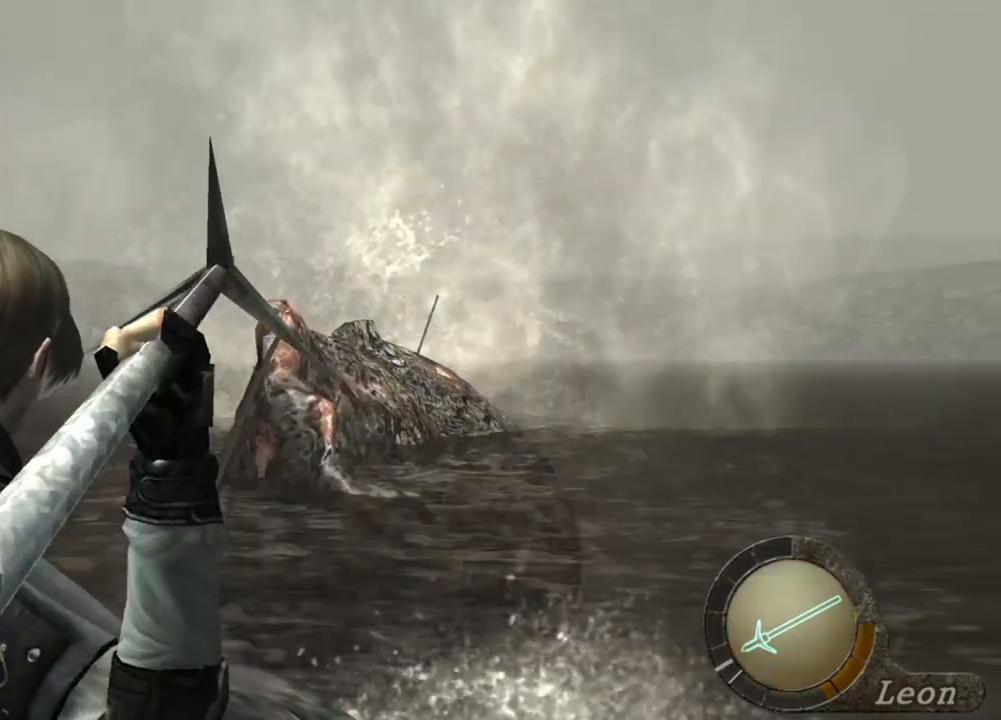
{"keys": [], "mouse": ["left", "right"], "events": [[33, "mouse_left", "down"], [133, "mouse_left", "up"], [167, "mouse_left", "down"], [267, "mouse_left", "up"], [367, "mouse_left", "down"], [400, "mouse_left", "up"], [500, "mouse_left", "down"]]}
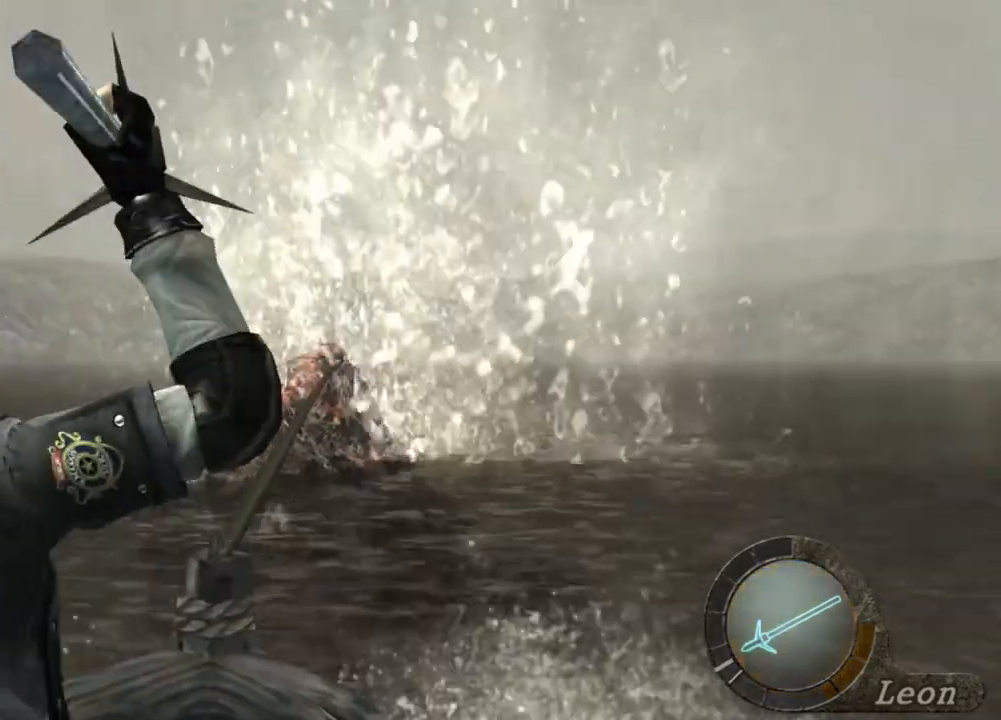
{"keys": [], "mouse": ["right"], "events": [[33, "mouse_left", "up"], [100, "mouse_left", "down"], [167, "mouse_left", "up"]]}
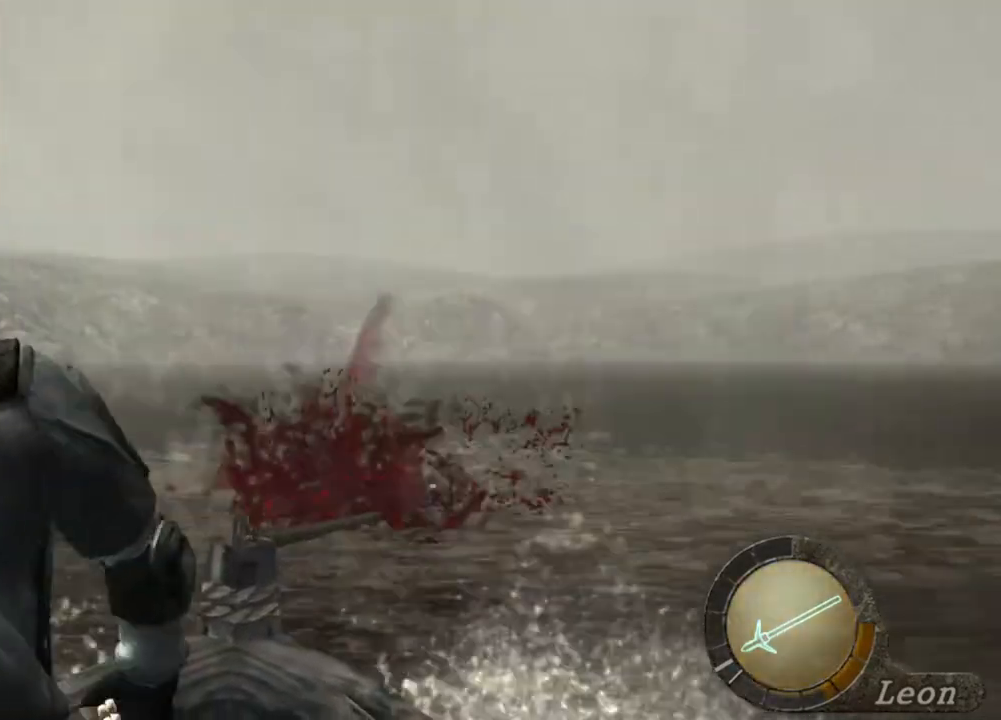
{"keys": [], "mouse": [], "events": [[100, "mouse_right", "up"]]}
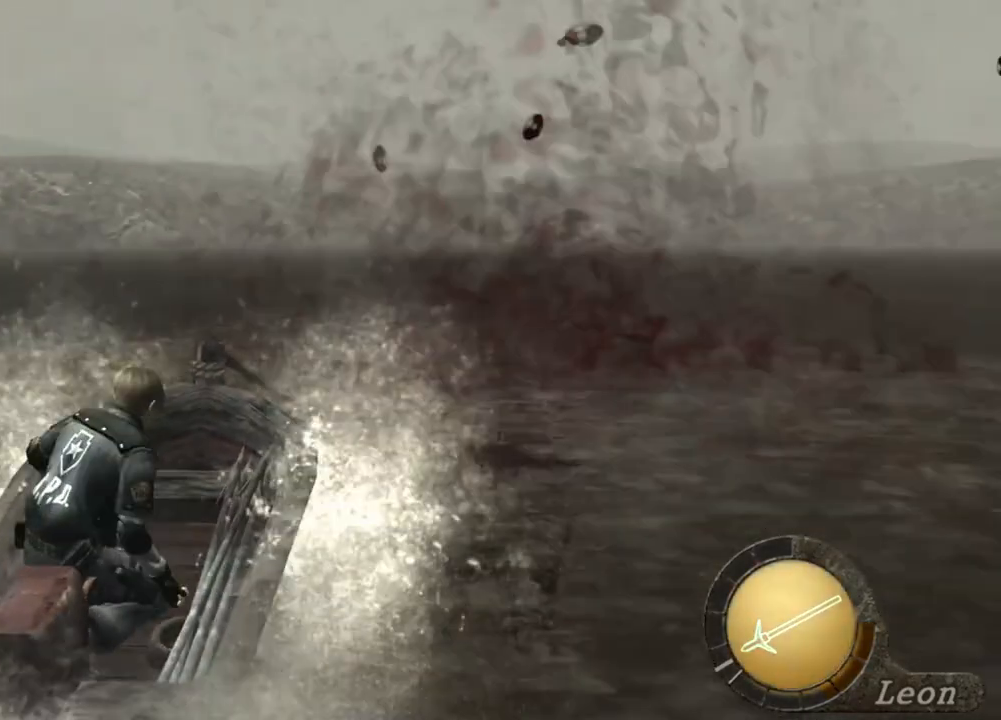
{"keys": [], "mouse": ["right"], "events": [[33, "mouse_right", "down"]]}
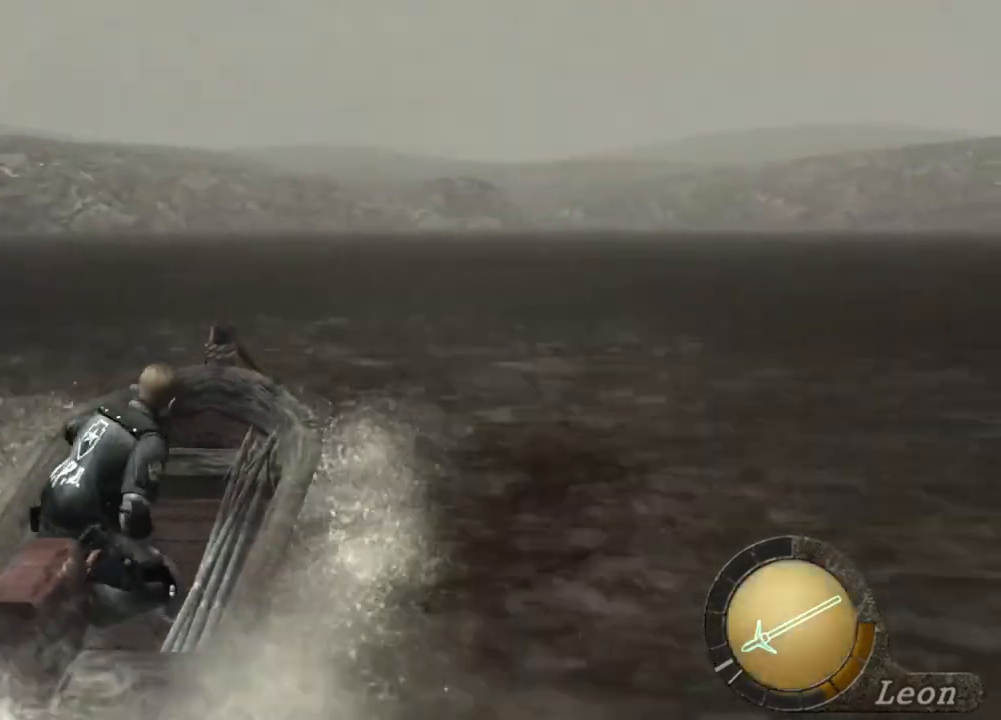
{"keys": [], "mouse": ["right"], "events": []}
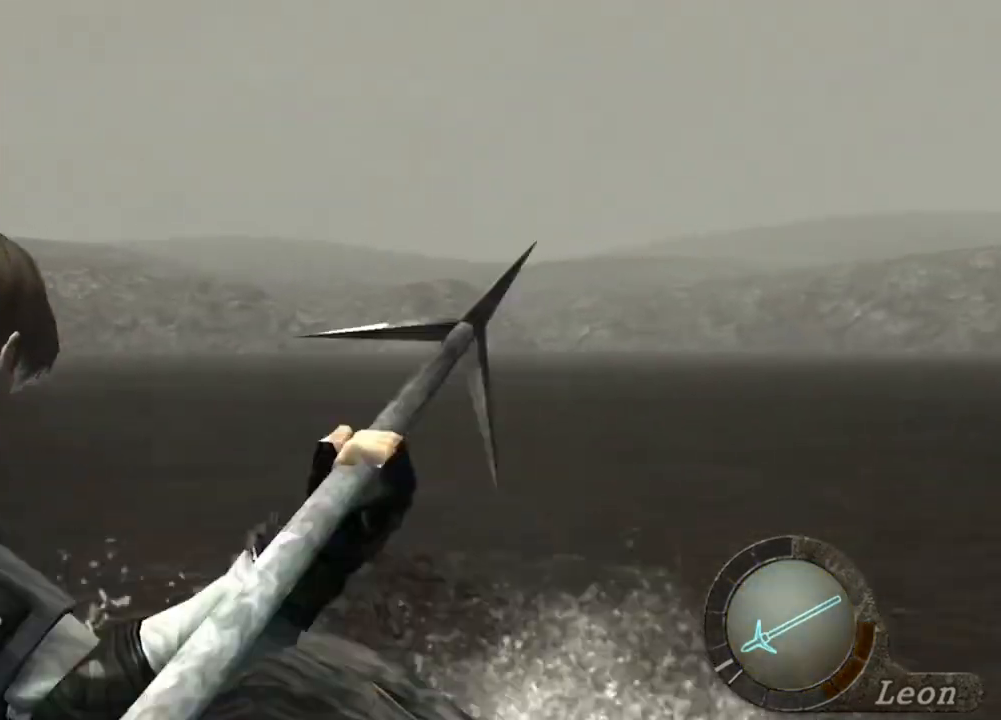
{"keys": [], "mouse": ["right"], "events": [[167, "mouse_left", "down"], [300, "mouse_left", "up"], [367, "mouse_left", "down"], [433, "mouse_left", "up"]]}
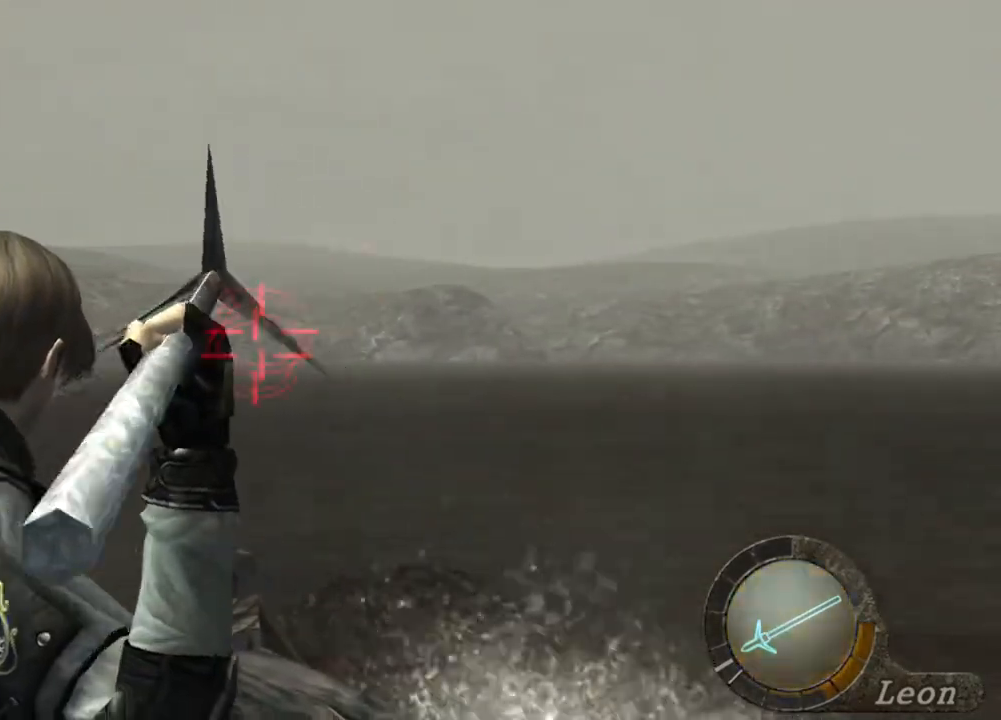
{"keys": [], "mouse": ["right"], "events": [[33, "mouse_left", "down"], [100, "mouse_left", "up"], [167, "mouse_left", "down"], [267, "mouse_left", "up"], [333, "mouse_left", "down"], [500, "mouse_left", "up"]]}
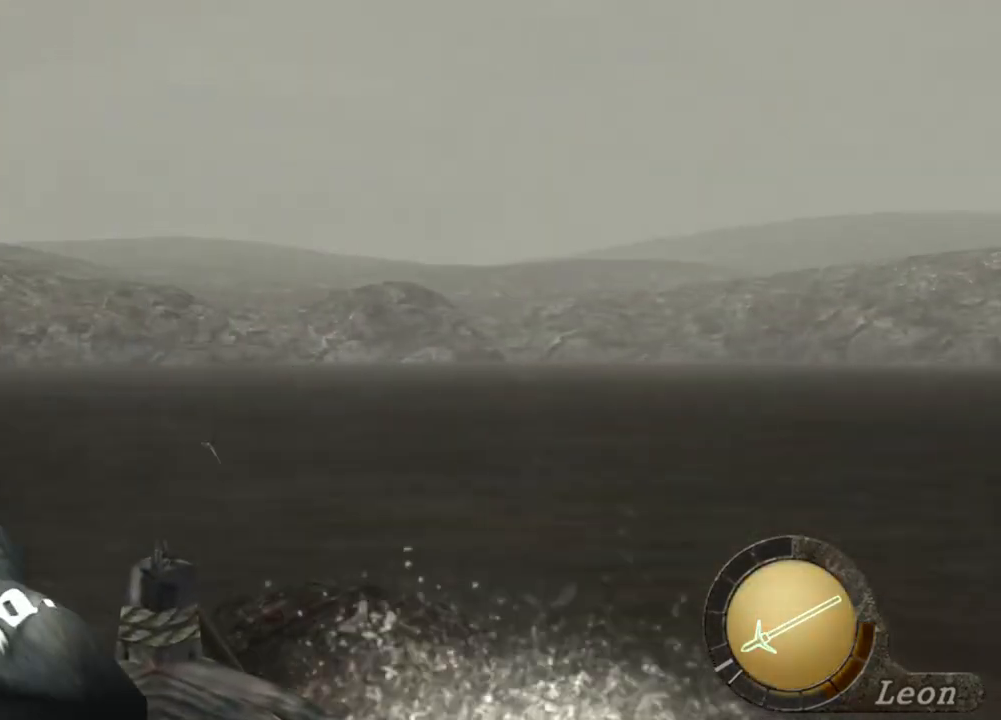
{"keys": ["d"], "mouse": [], "events": [[133, "mouse_left", "down"], [200, "mouse_left", "up"], [333, "mouse_right", "up"], [500, "d", "down"]]}
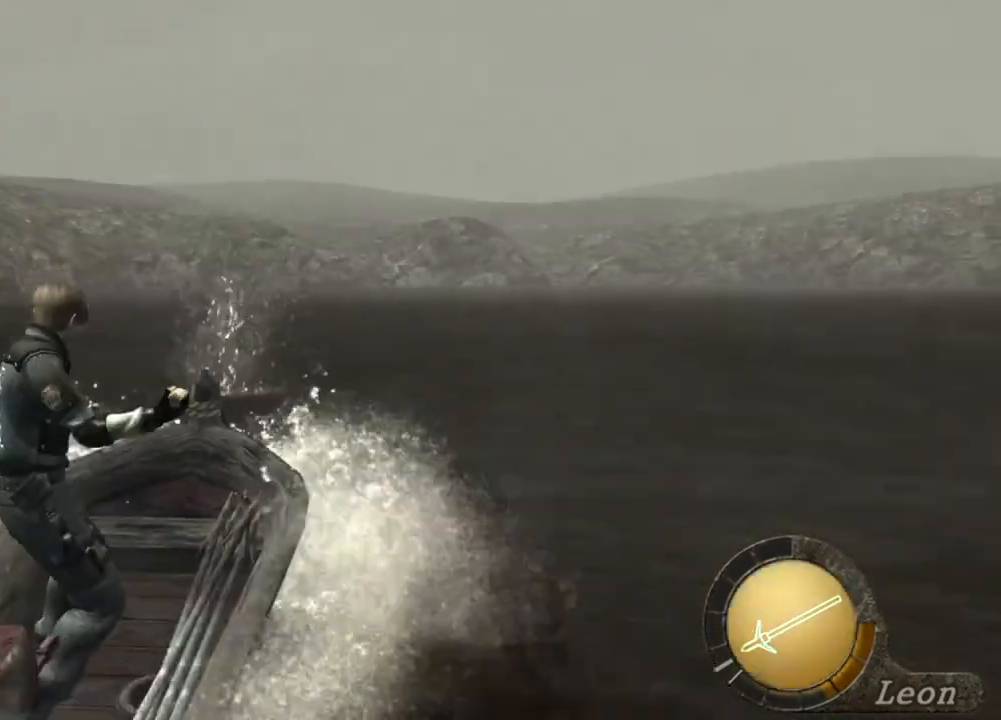
{"keys": ["d"], "mouse": [], "events": []}
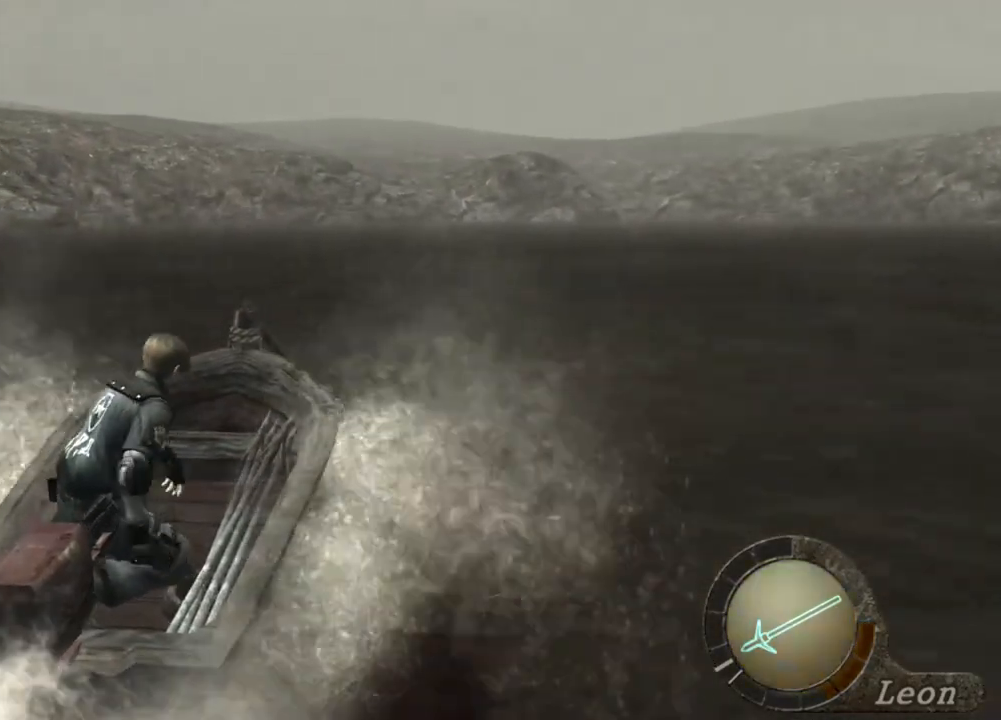
{"keys": ["d"], "mouse": [], "events": []}
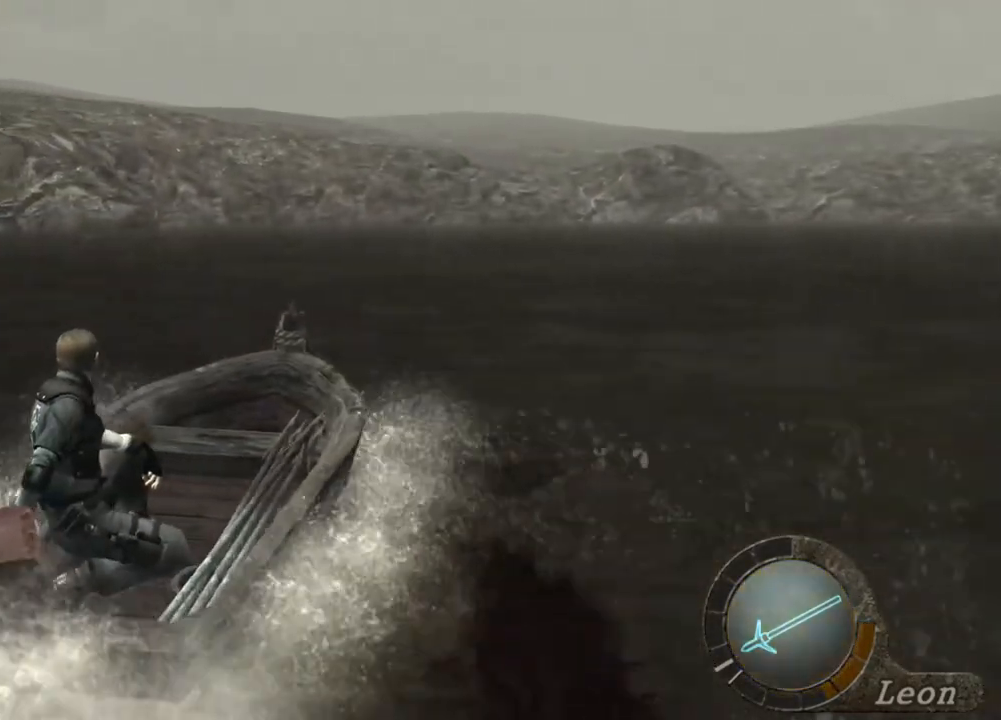
{"keys": [], "mouse": [], "events": [[33, "d", "up"]]}